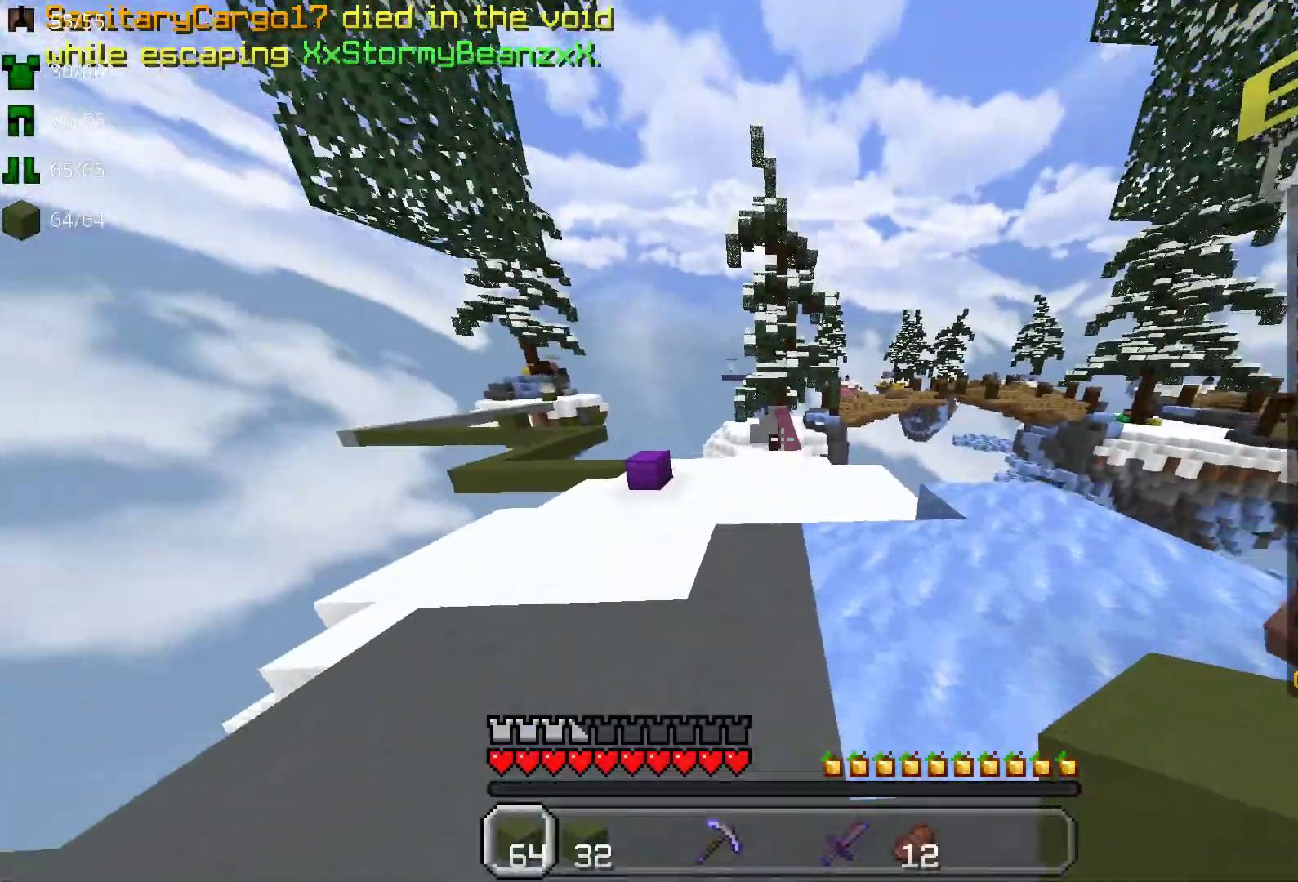
Gameplay with keyboard and mouse; each line is a JSON object with the keys and mouse buttons held at the frame after it. "events" lists presses ("down") and releases ("up") of "a", "d", "s", "space", "w", "mouse_left" and "mouse_right" between this image and that frame as [ms after this image, input, new state], when the widget could be followed in between. "mouse_left", "mouse_right" = the "left", "right" buttons of the "mouse" list. No other keys are recorded. Fast repeated clicks can show as one long hold. Mouse movement is not recorded.
{"keys": ["space", "w"], "mouse": [], "events": []}
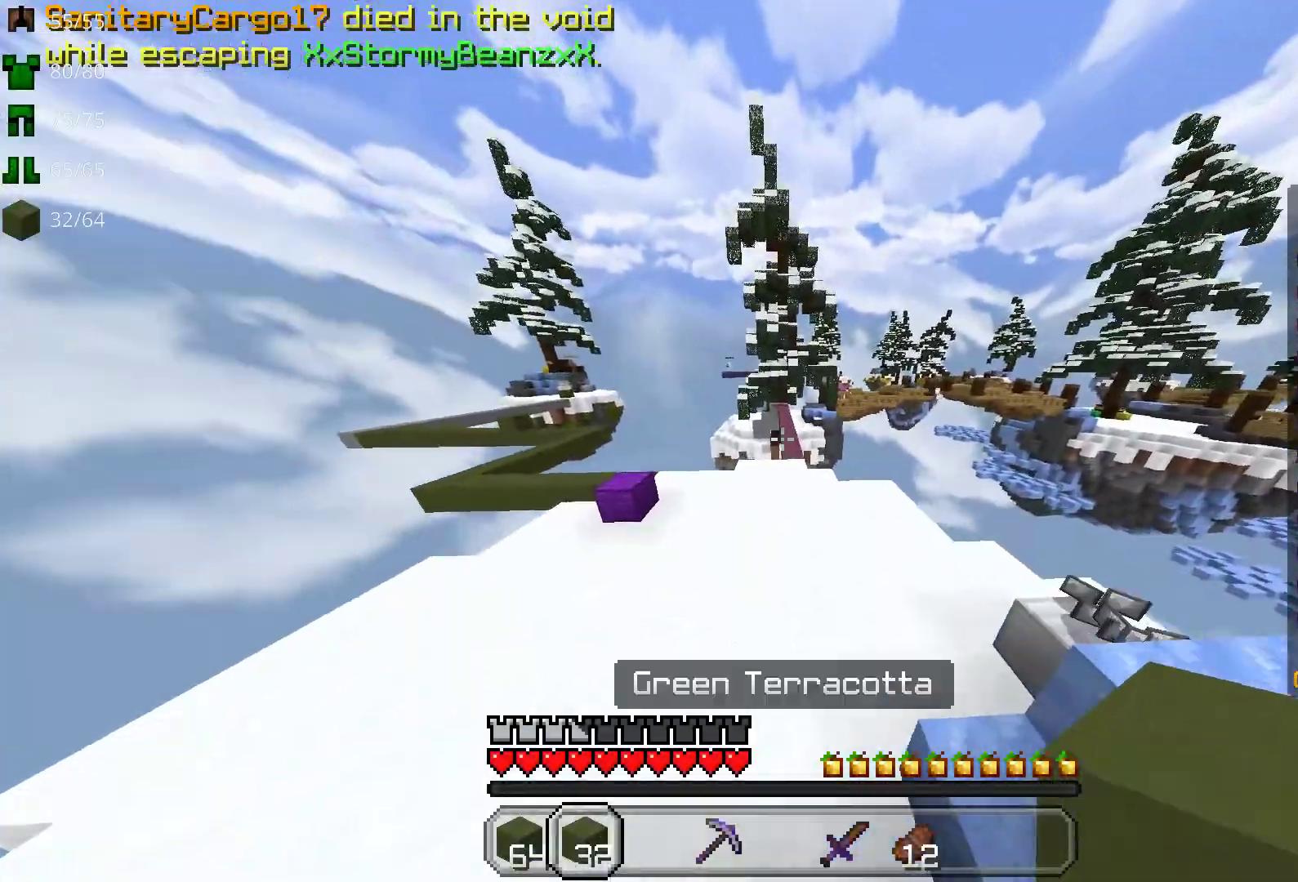
{"keys": ["space", "w"], "mouse": [], "events": []}
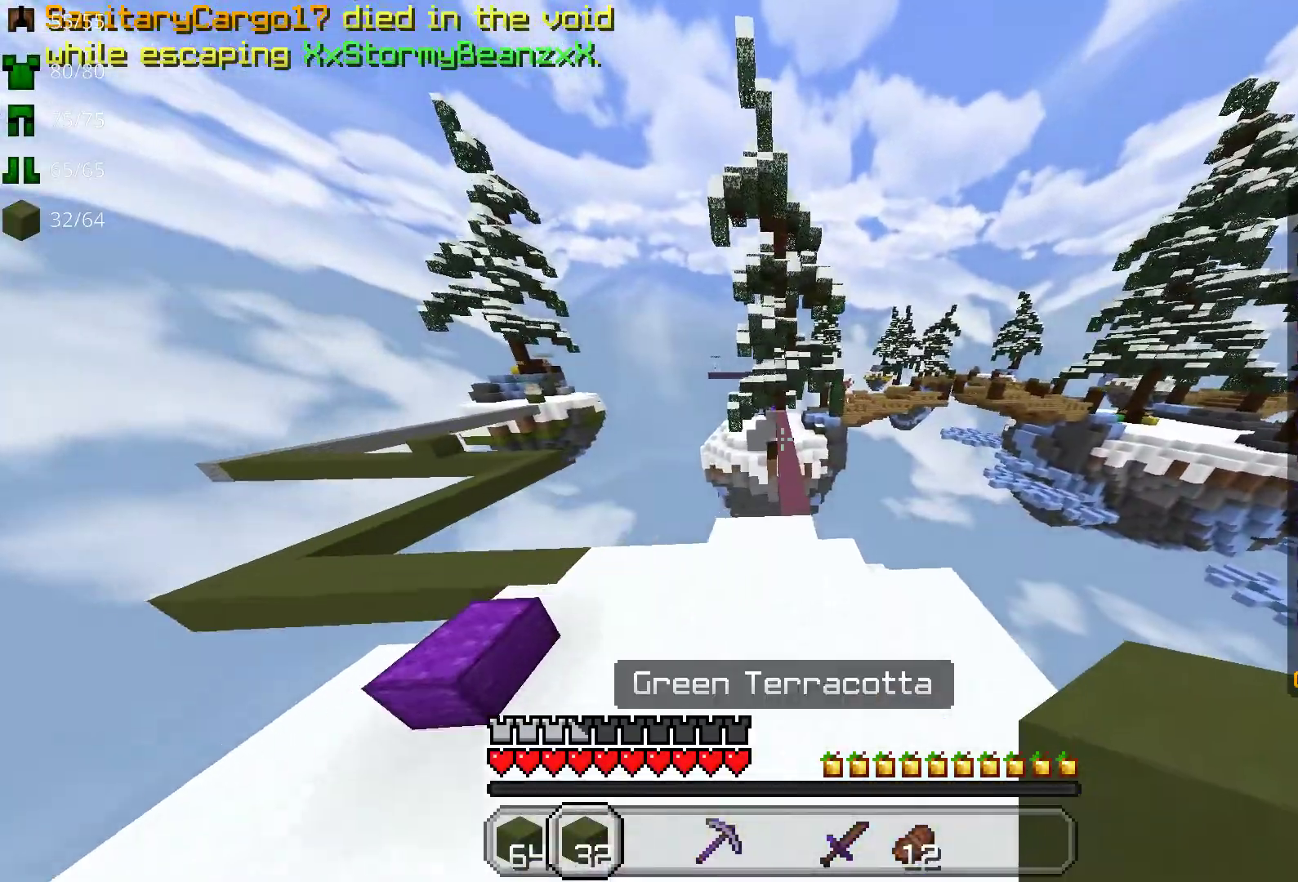
{"keys": ["w"], "mouse": [], "events": [[183, "space", "up"], [267, "a", "down"], [383, "a", "up"]]}
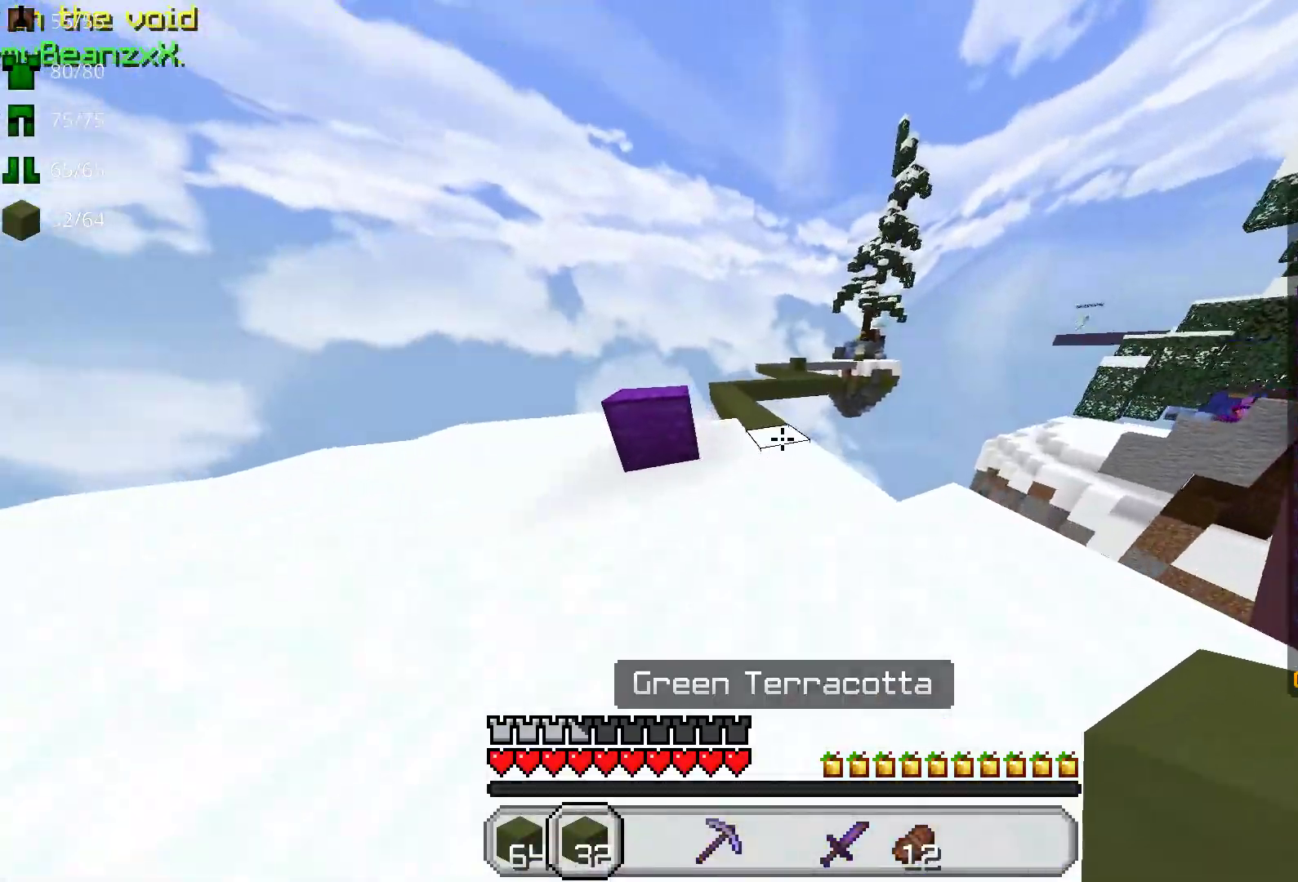
{"keys": ["space", "w"], "mouse": [], "events": [[317, "space", "down"]]}
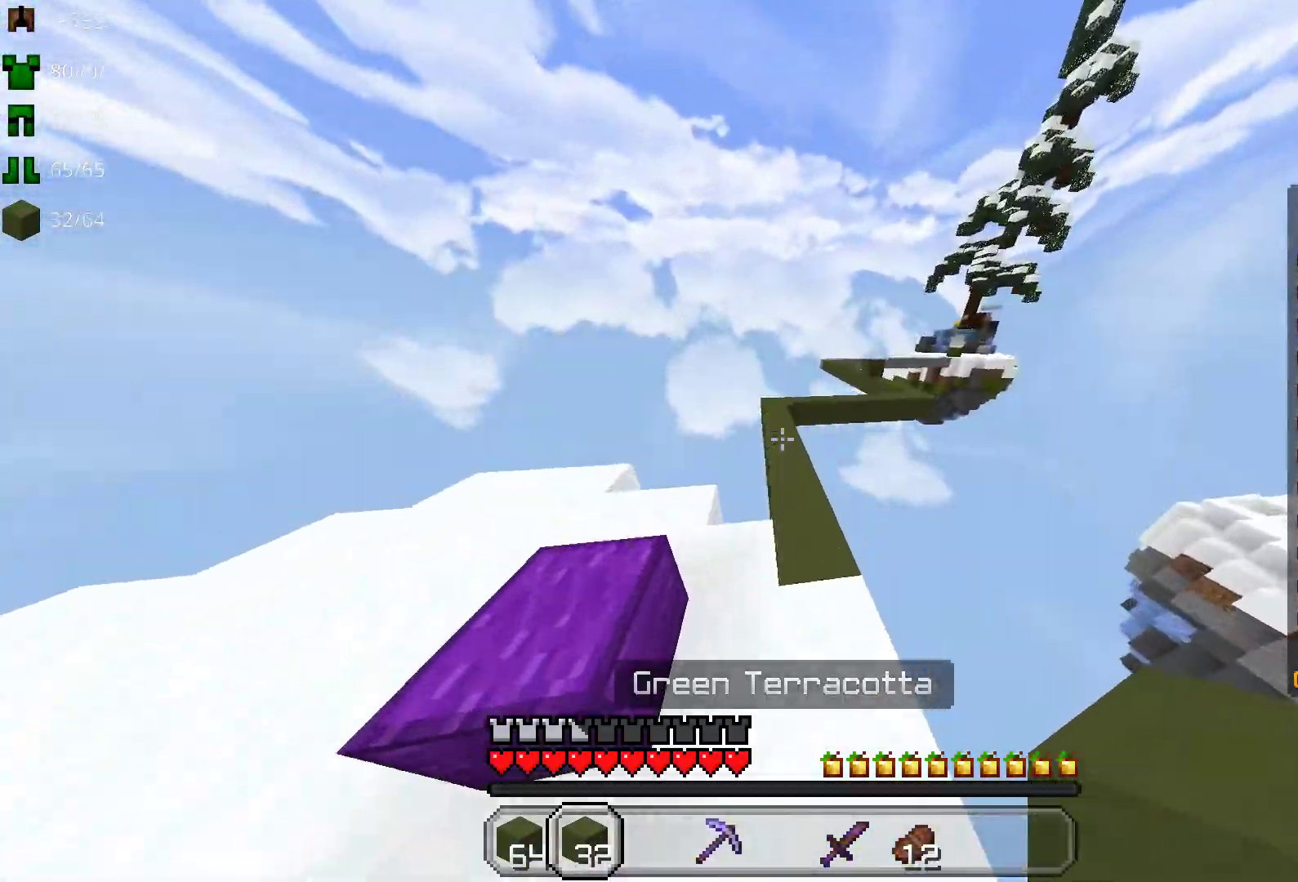
{"keys": ["space", "w"], "mouse": [], "events": []}
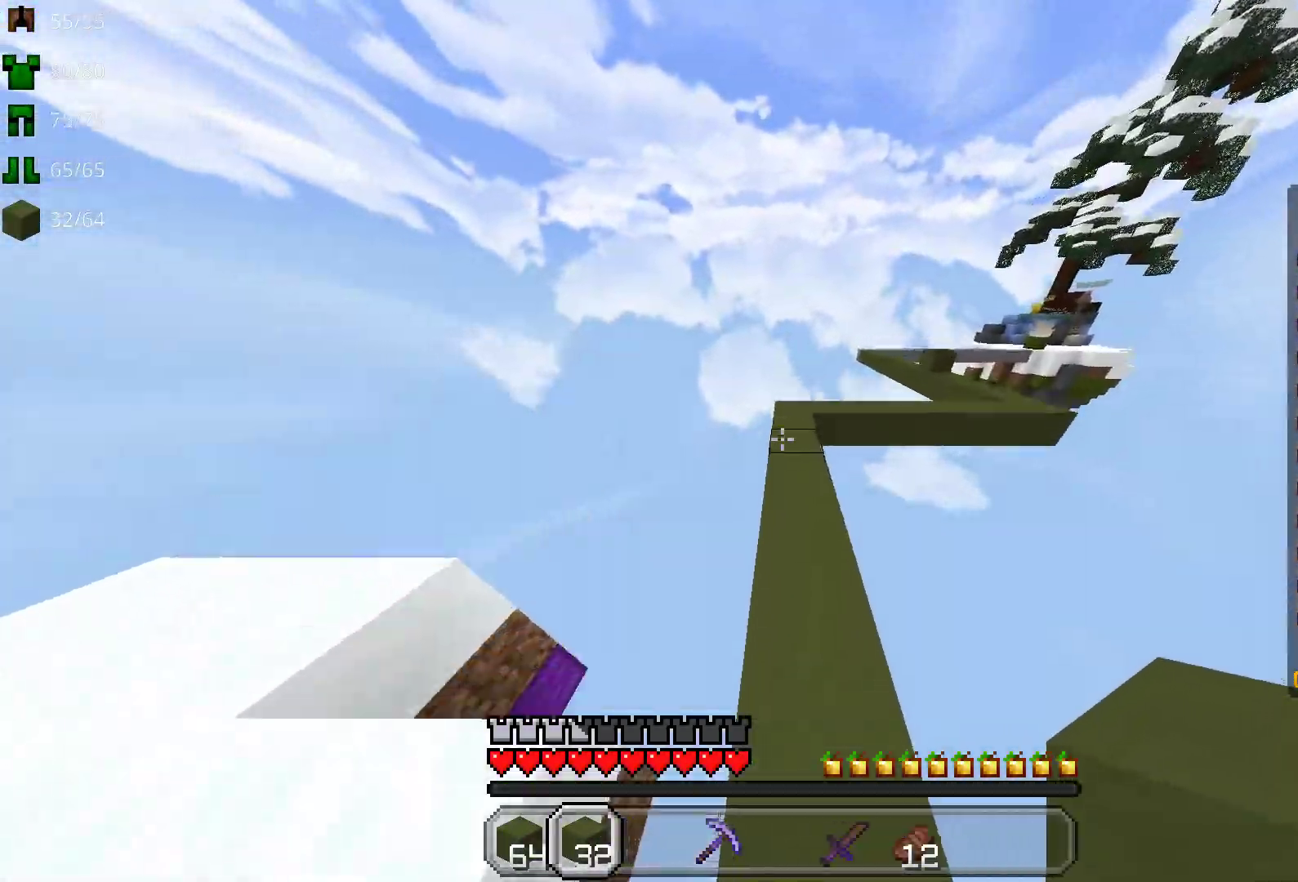
{"keys": ["w"], "mouse": [], "events": [[150, "space", "up"]]}
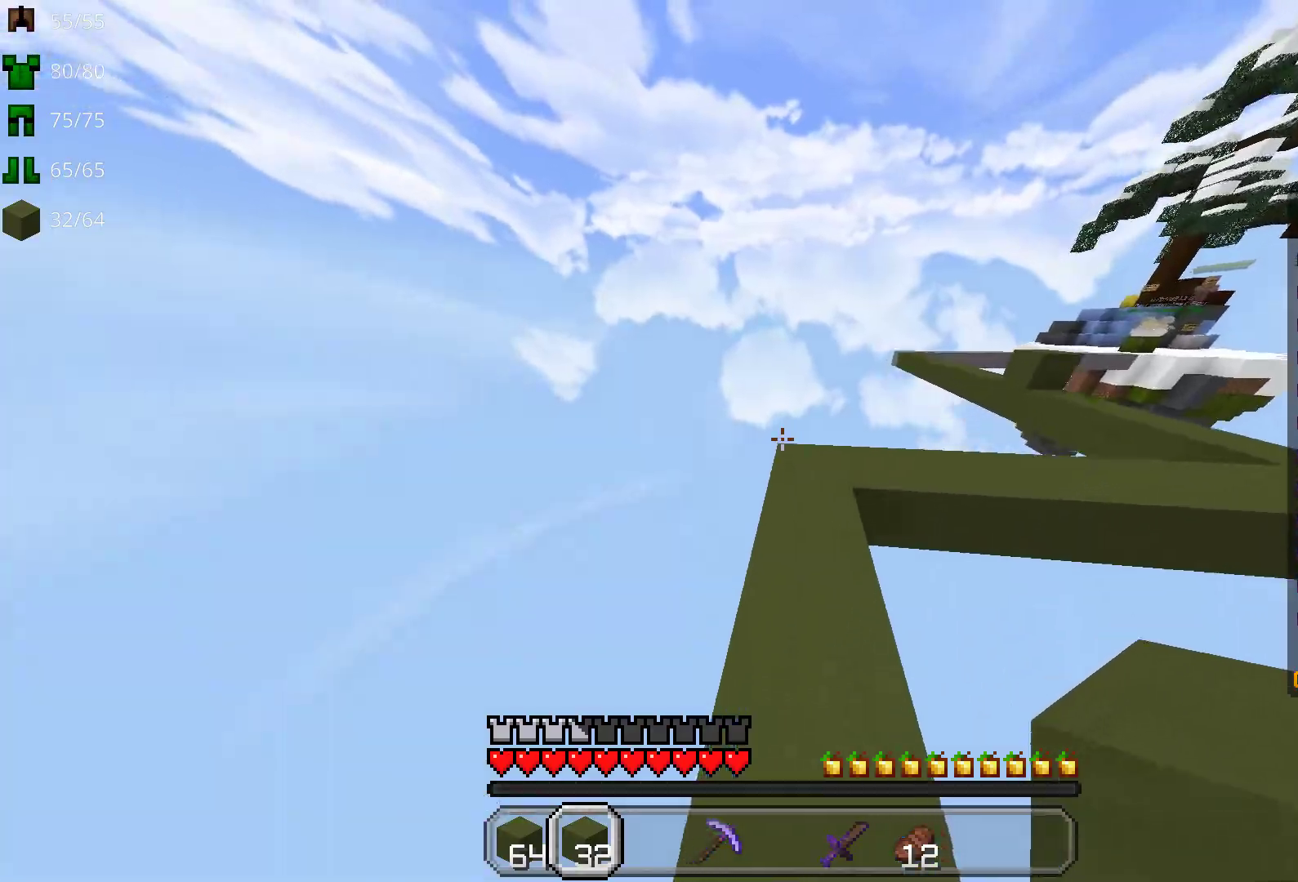
{"keys": ["w"], "mouse": [], "events": []}
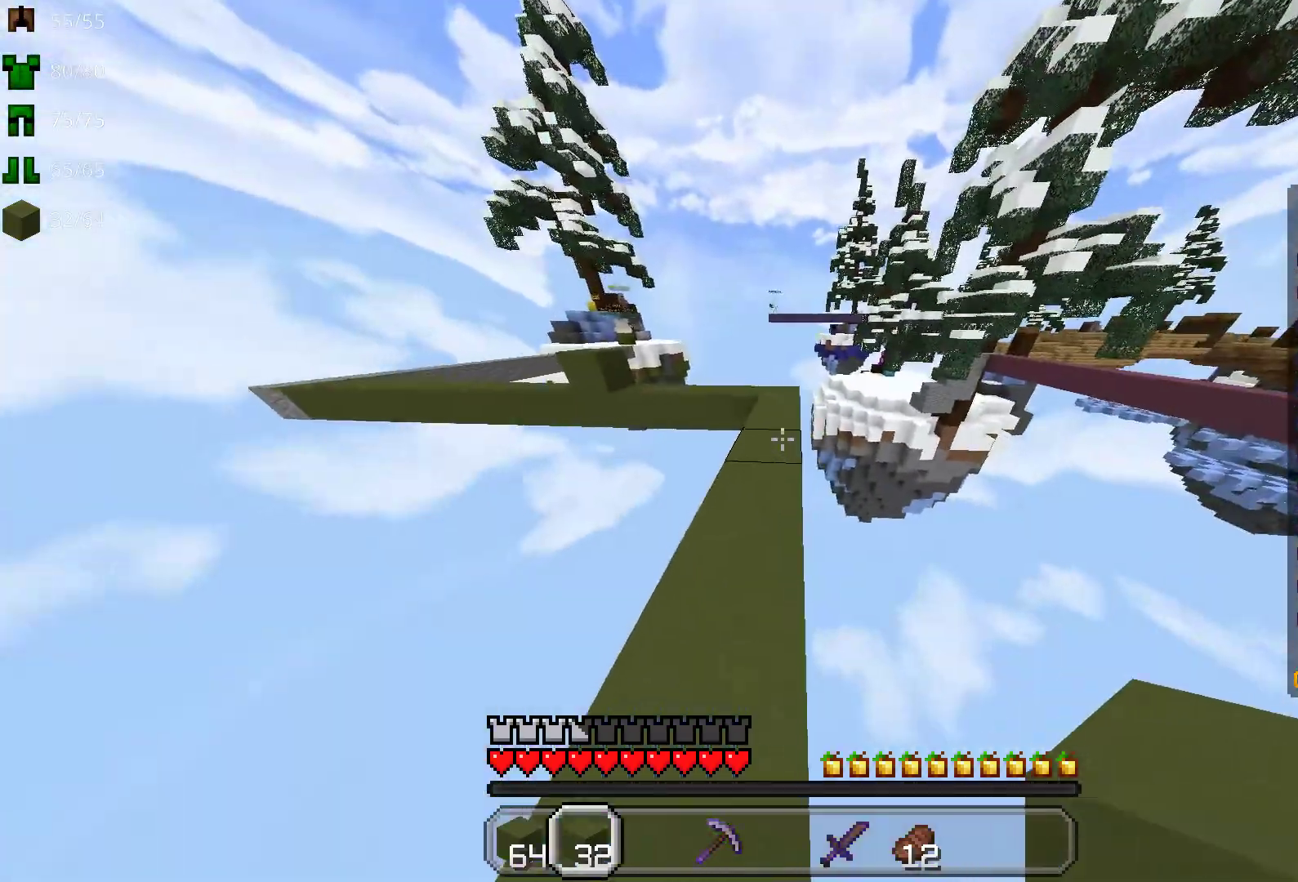
{"keys": ["w"], "mouse": [], "events": []}
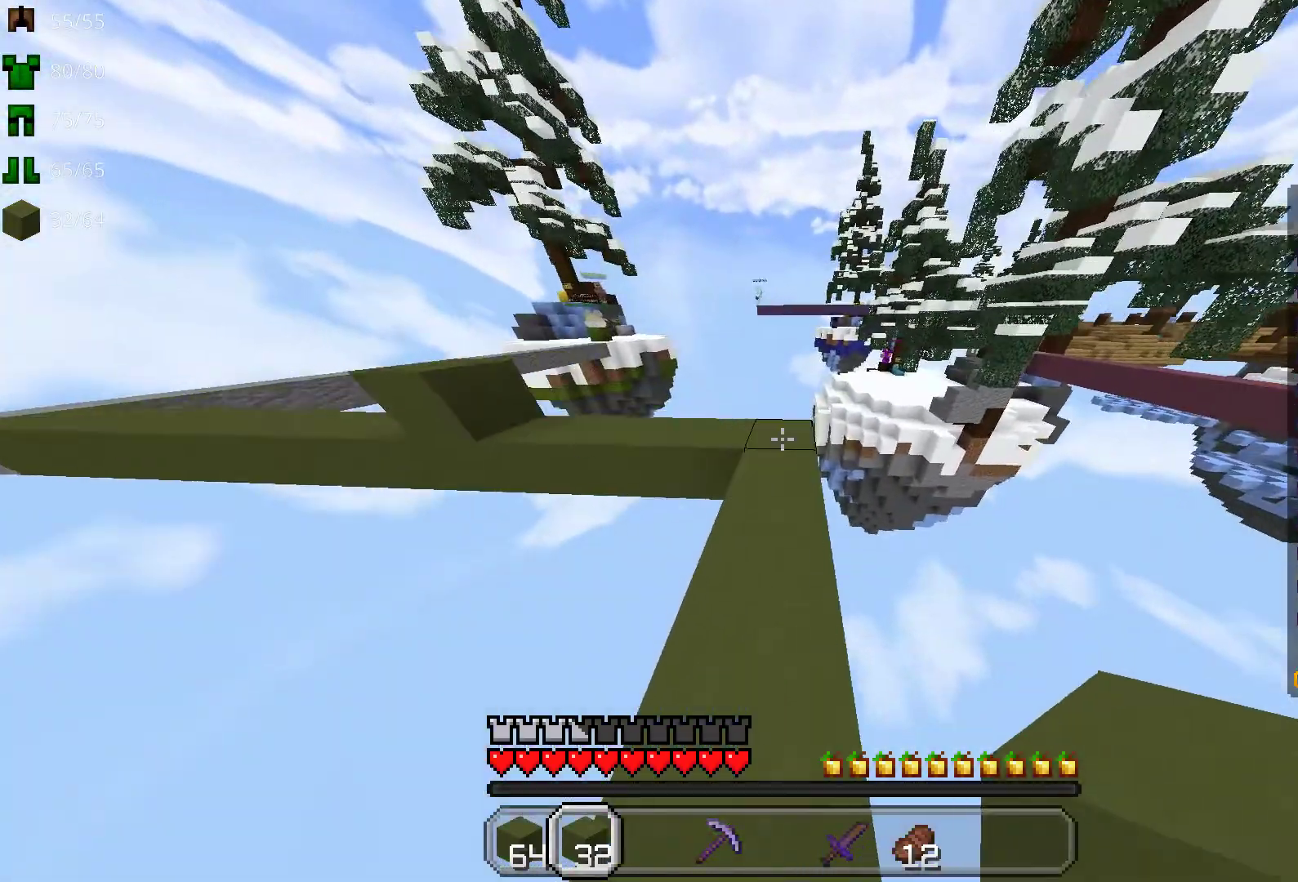
{"keys": ["w"], "mouse": [], "events": []}
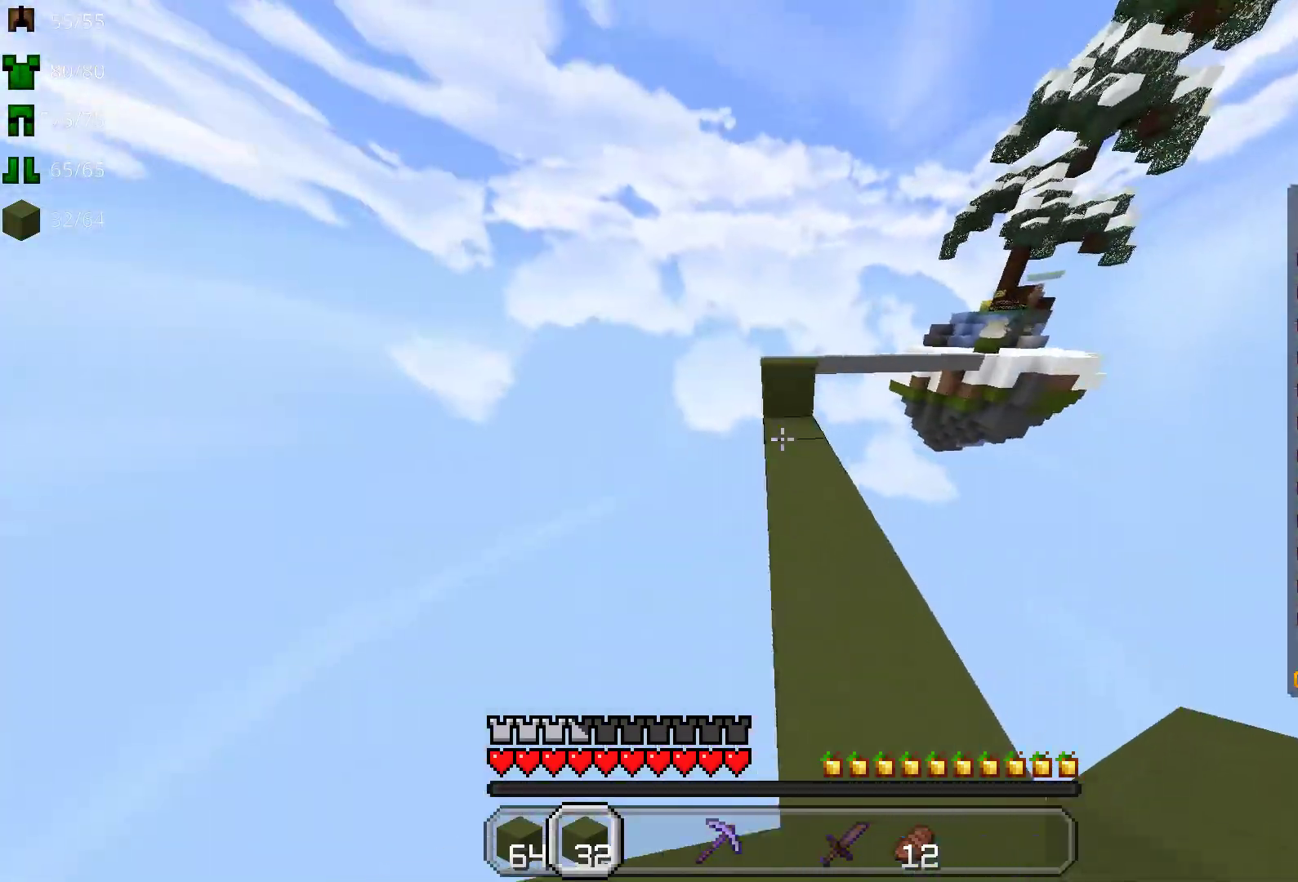
{"keys": ["space", "w"], "mouse": [], "events": [[350, "space", "down"]]}
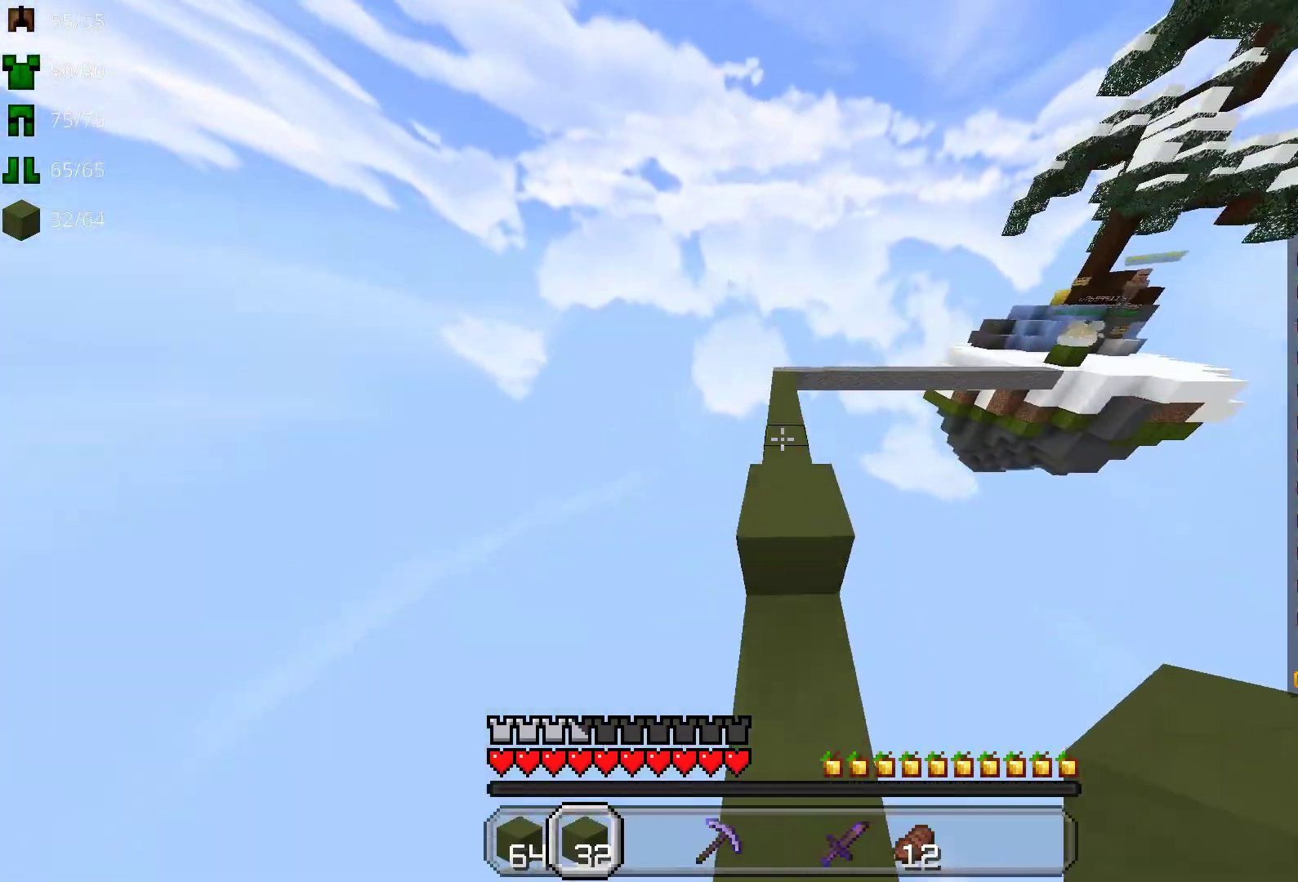
{"keys": ["space", "w"], "mouse": [], "events": []}
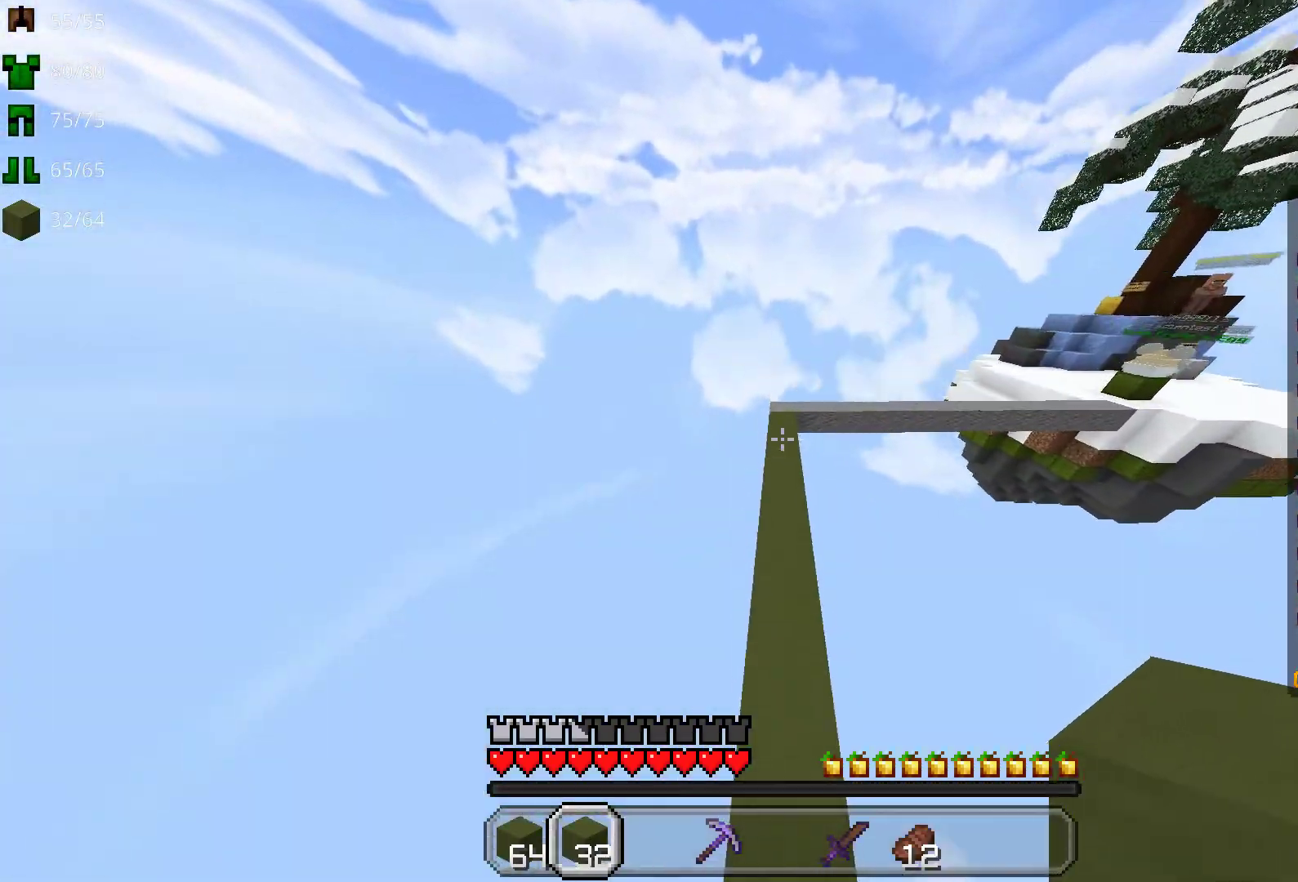
{"keys": ["space", "w"], "mouse": [], "events": []}
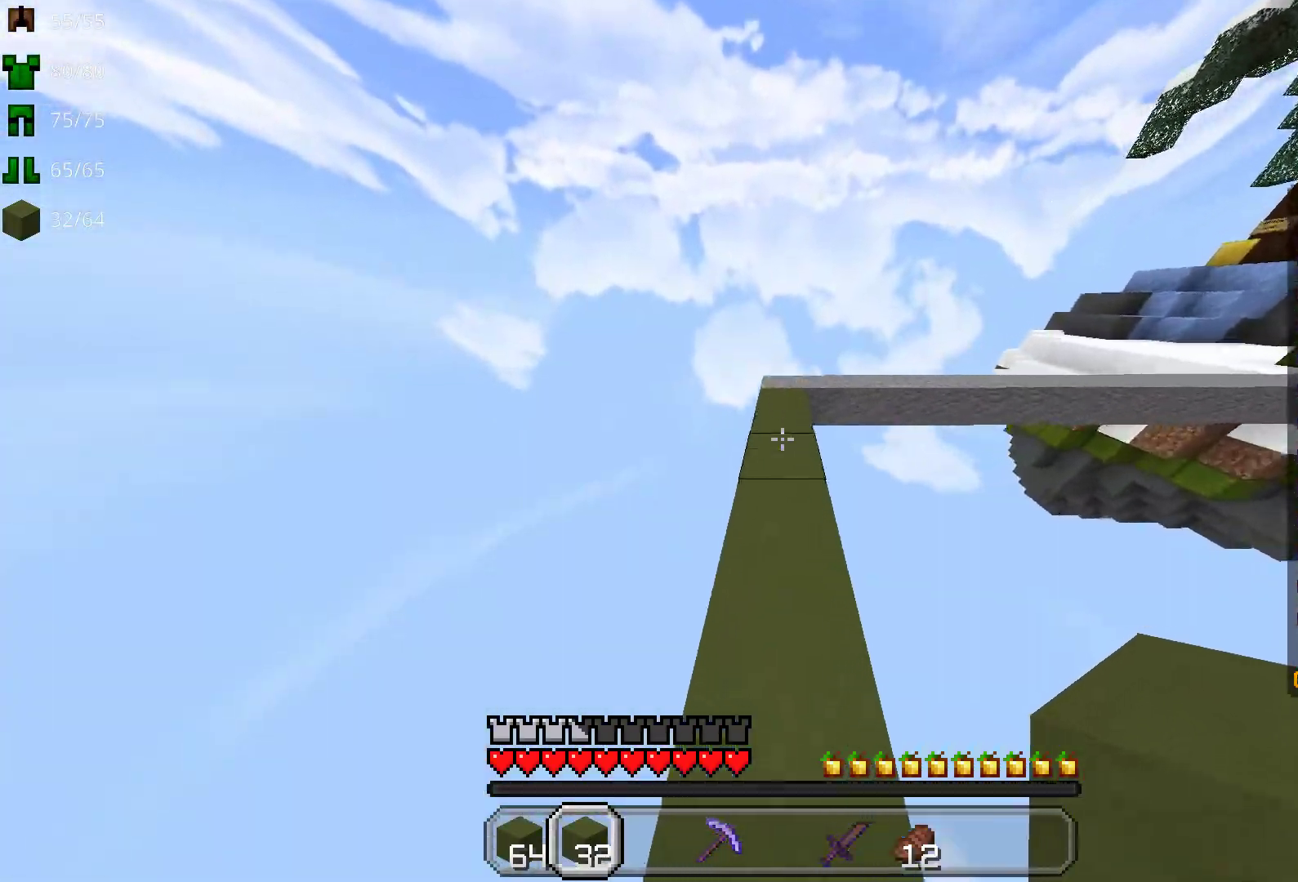
{"keys": ["w"], "mouse": [], "events": [[217, "space", "up"]]}
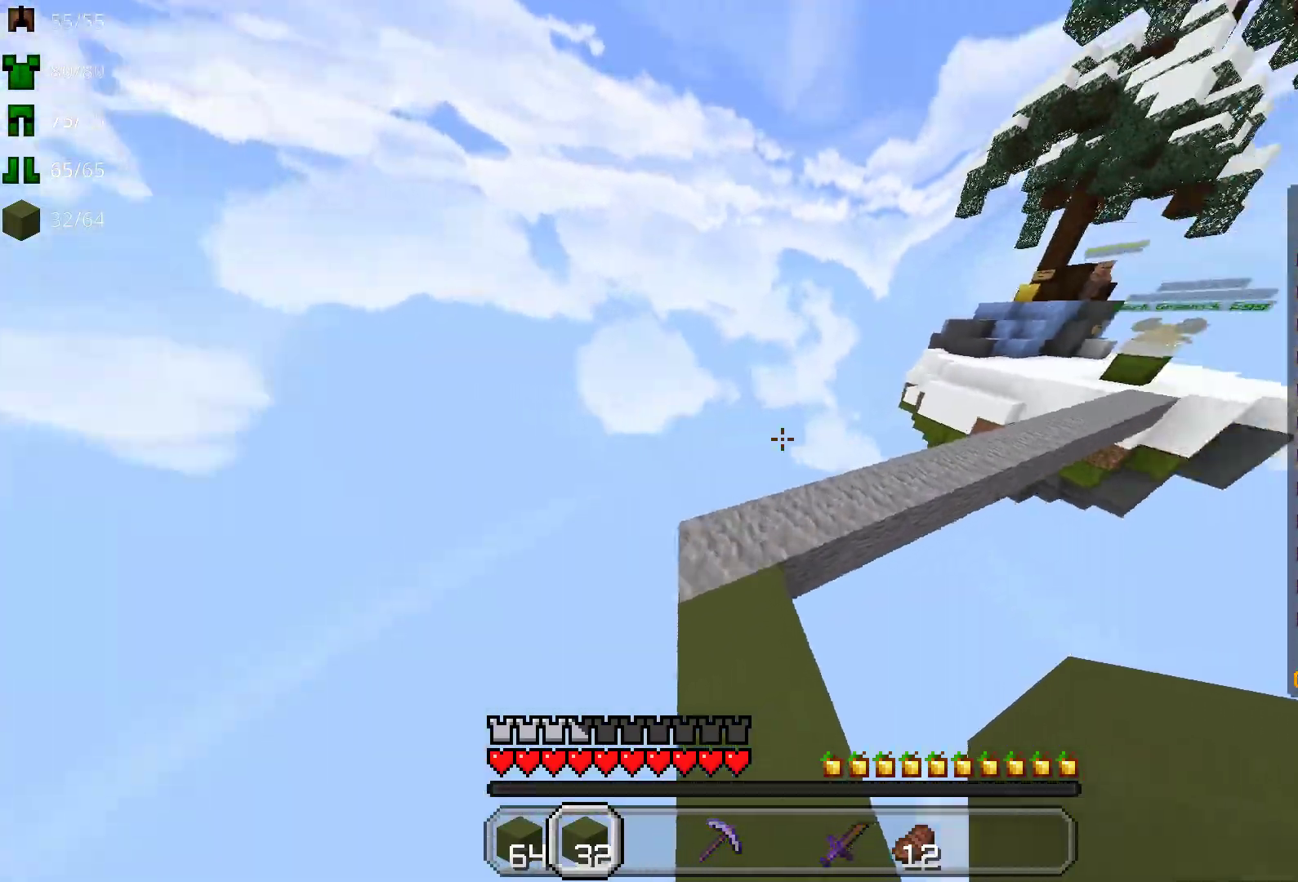
{"keys": ["space", "w"], "mouse": [], "events": [[400, "space", "down"]]}
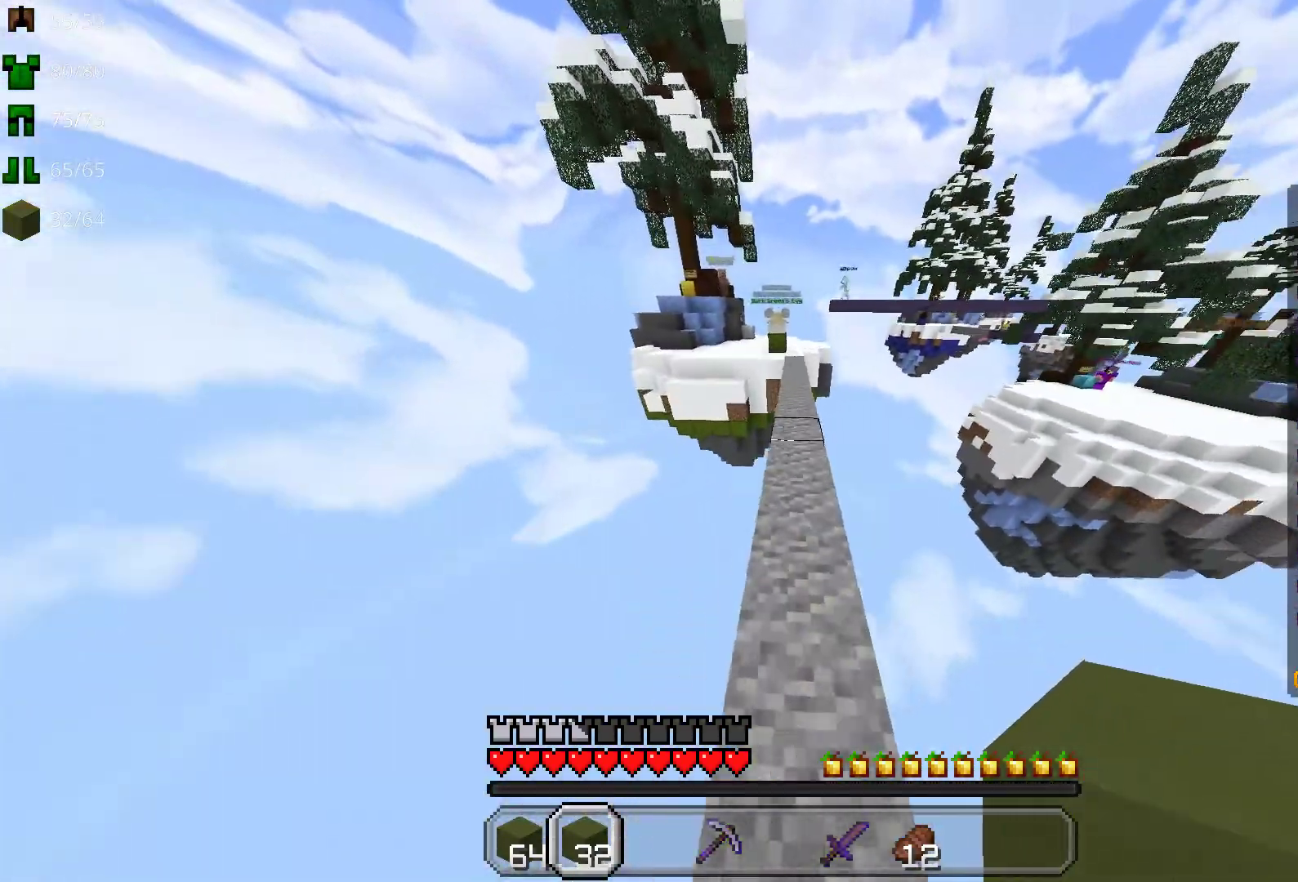
{"keys": ["space", "w"], "mouse": [], "events": [[50, "d", "down"], [183, "d", "up"]]}
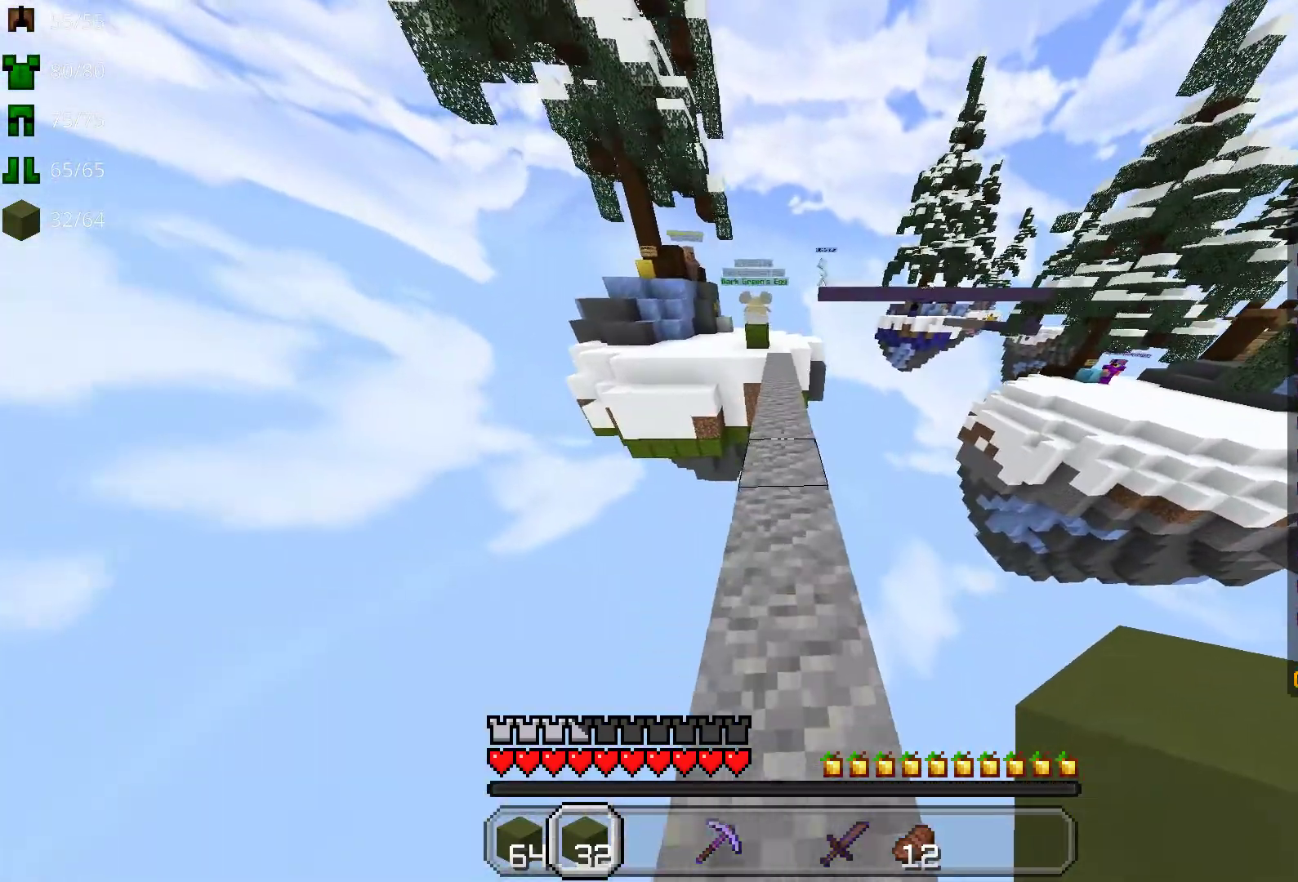
{"keys": ["w"], "mouse": [], "events": [[350, "space", "up"]]}